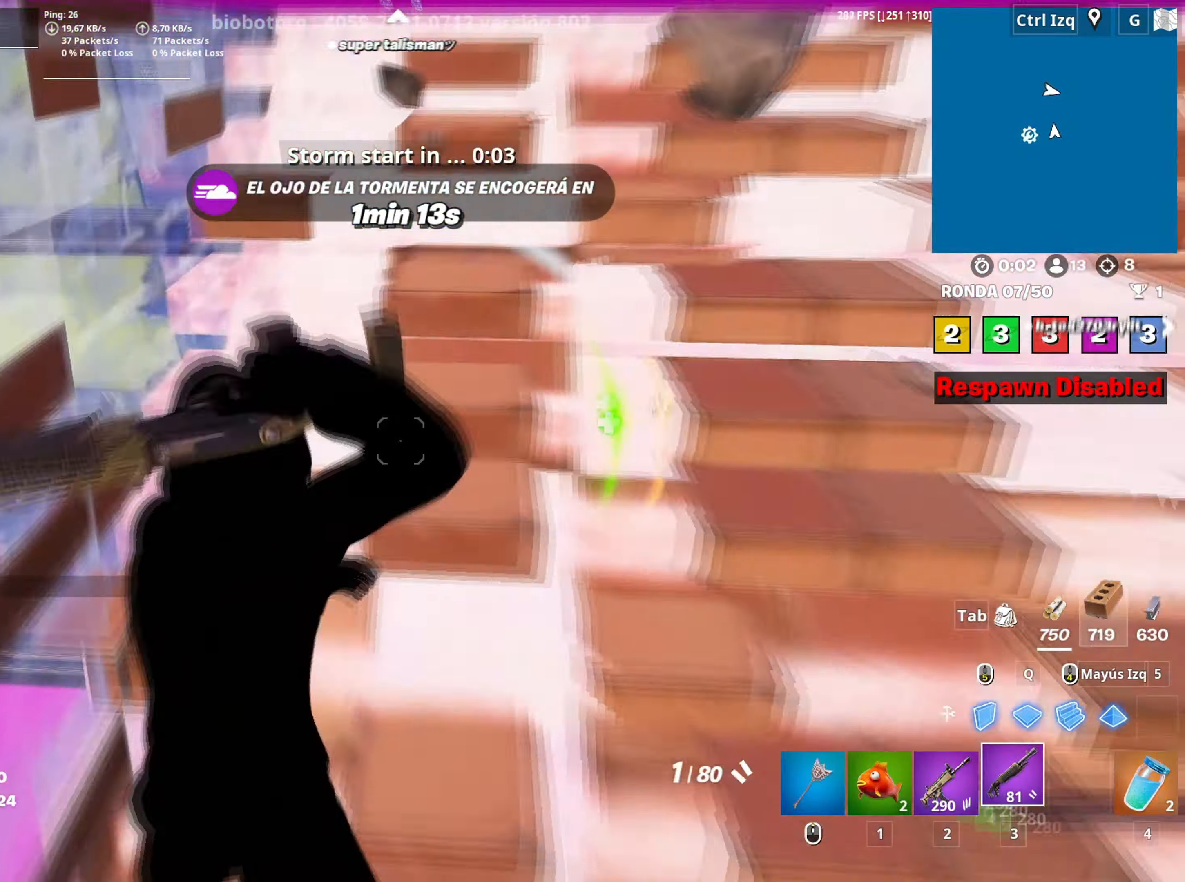
Gameplay with keyboard and mouse; each line is a JSON object with the keys and mouse buttons held at the frame after it. "events" lists presses ("down") and releases ("up") of "1", "2", "3", "4", "5", "a", "alt", "c", "caps_lock", "ctrl", "d", "e", "f", "g", "q", "r", "s", "shift", "space", "t", "tab", "v", "w", "x", "z", "mouse_left", "mouse_wheel" and "mouse_right" between this image and that frame as [ms after this image, input, new state], when the widget could be followed in between. "mouse_left", "mouse_wheel", "mouse_right" = the "left", "wheel", "right" buttons of the "mouse" list. No other keys are recorded. "wheel" means that the mouse wheel is clicked or scrolled. Not read: mouse_move.
{"keys": ["d"], "mouse": [], "events": [[17, "mouse_left", "up"], [17, "w", "up"], [117, "s", "down"], [150, "a", "up"], [200, "d", "down"], [300, "s", "up"]]}
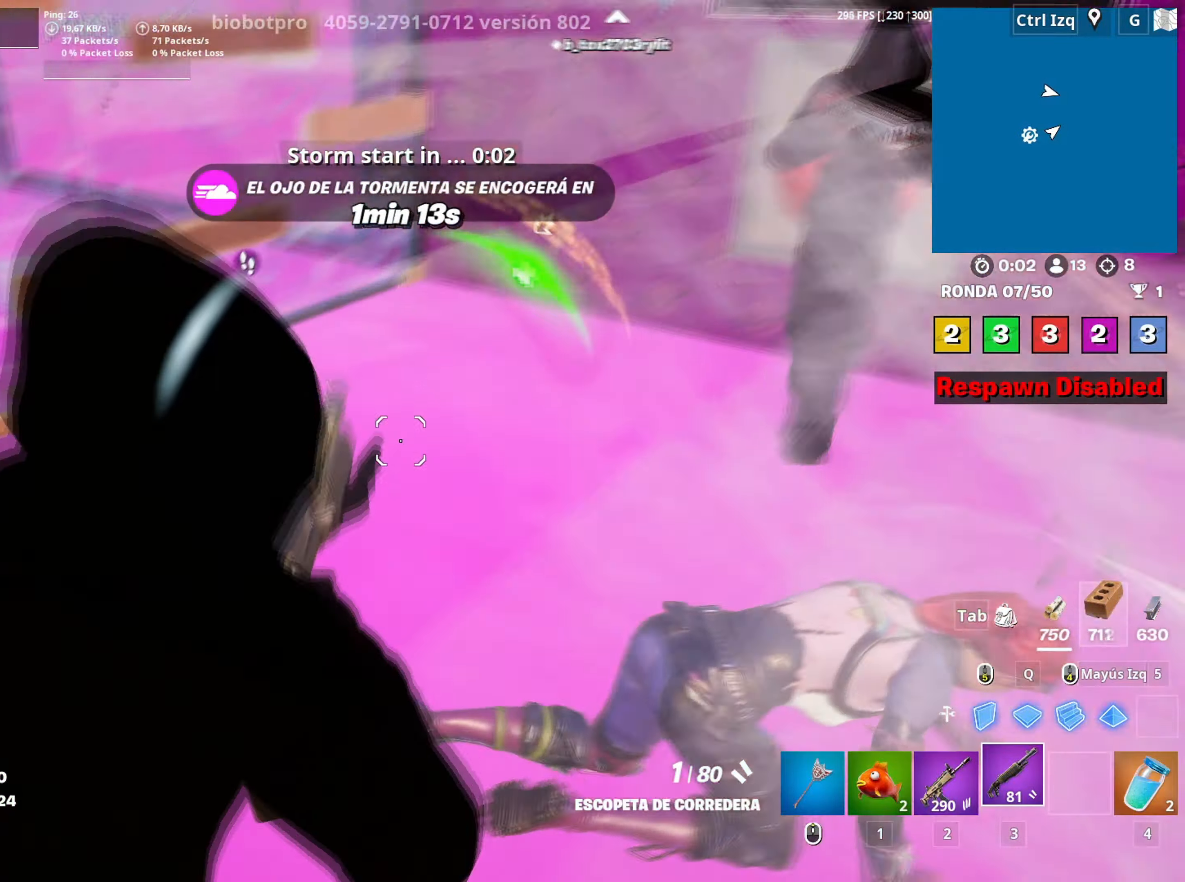
{"keys": ["d", "w"], "mouse": [], "events": [[33, "w", "down"], [133, "space", "down"], [217, "mouse_left", "down"], [267, "space", "up"], [417, "2", "down"], [417, "mouse_left", "up"], [467, "2", "up"]]}
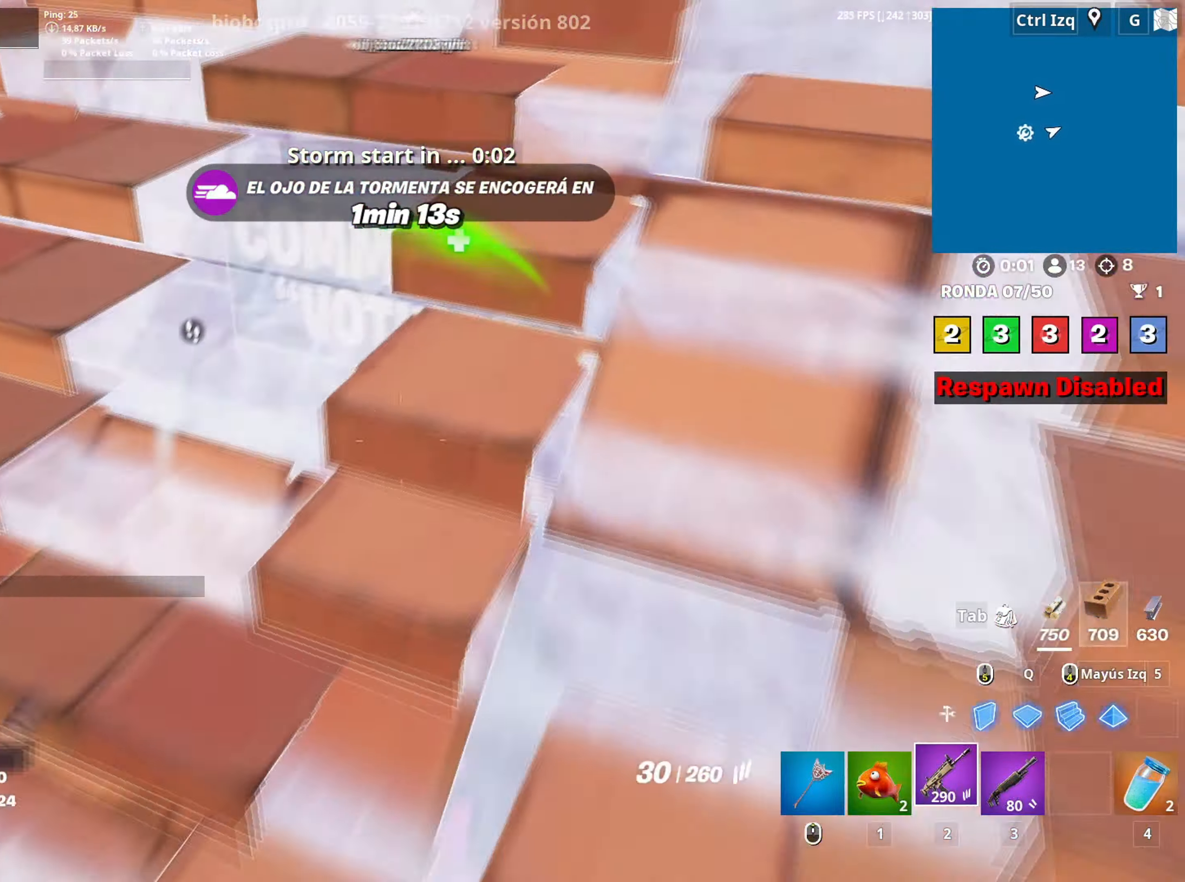
{"keys": ["w"], "mouse": [], "events": [[183, "d", "up"], [233, "a", "down"], [333, "3", "down"], [383, "a", "up"], [433, "3", "up"]]}
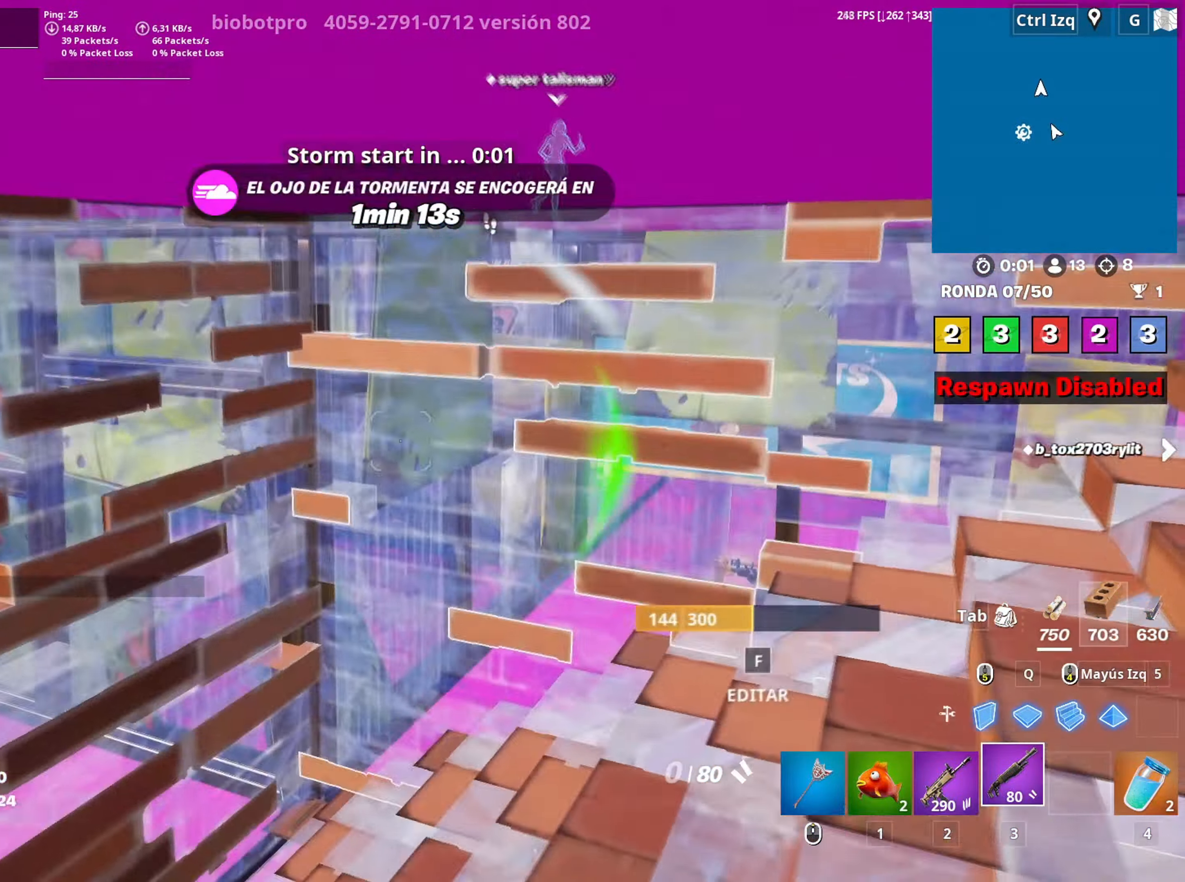
{"keys": ["v", "w"], "mouse": [], "events": [[150, "f", "down"], [200, "f", "up"], [200, "mouse_left", "down"], [300, "f", "down"], [300, "r", "down"], [350, "f", "up"], [350, "mouse_left", "up"], [350, "r", "up"], [483, "v", "down"]]}
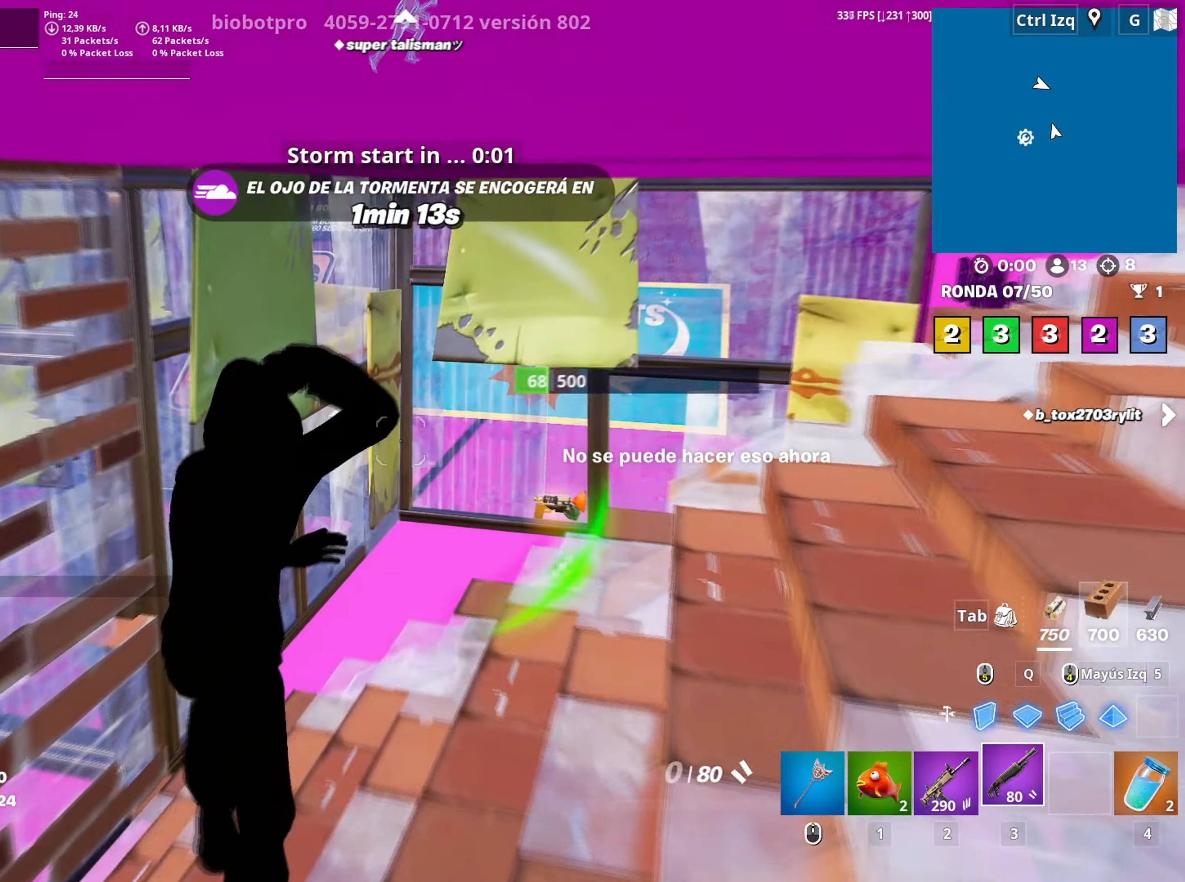
{"keys": ["w"], "mouse": [], "events": [[33, "v", "up"]]}
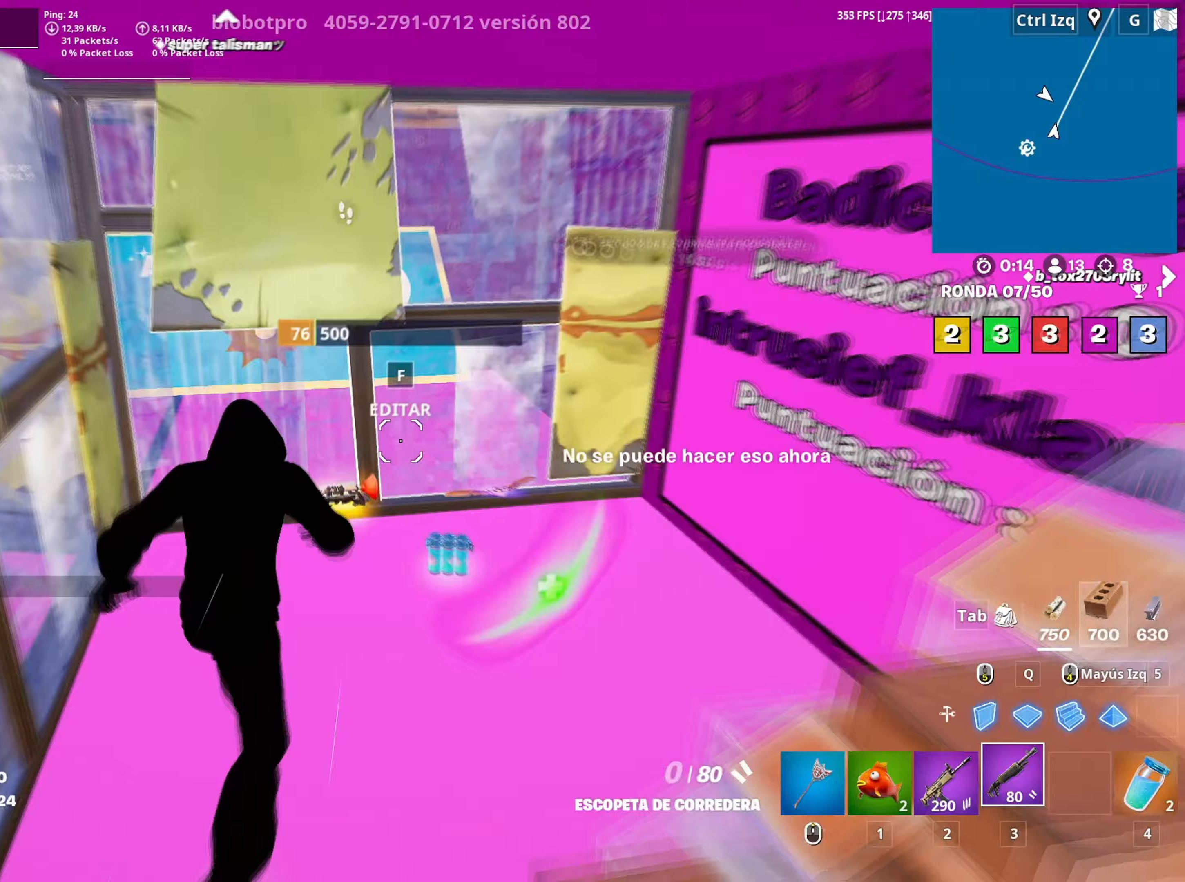
{"keys": [], "mouse": [], "events": [[183, "mouse_left", "down"], [283, "3", "down"], [333, "3", "up"], [333, "w", "up"], [383, "mouse_left", "up"]]}
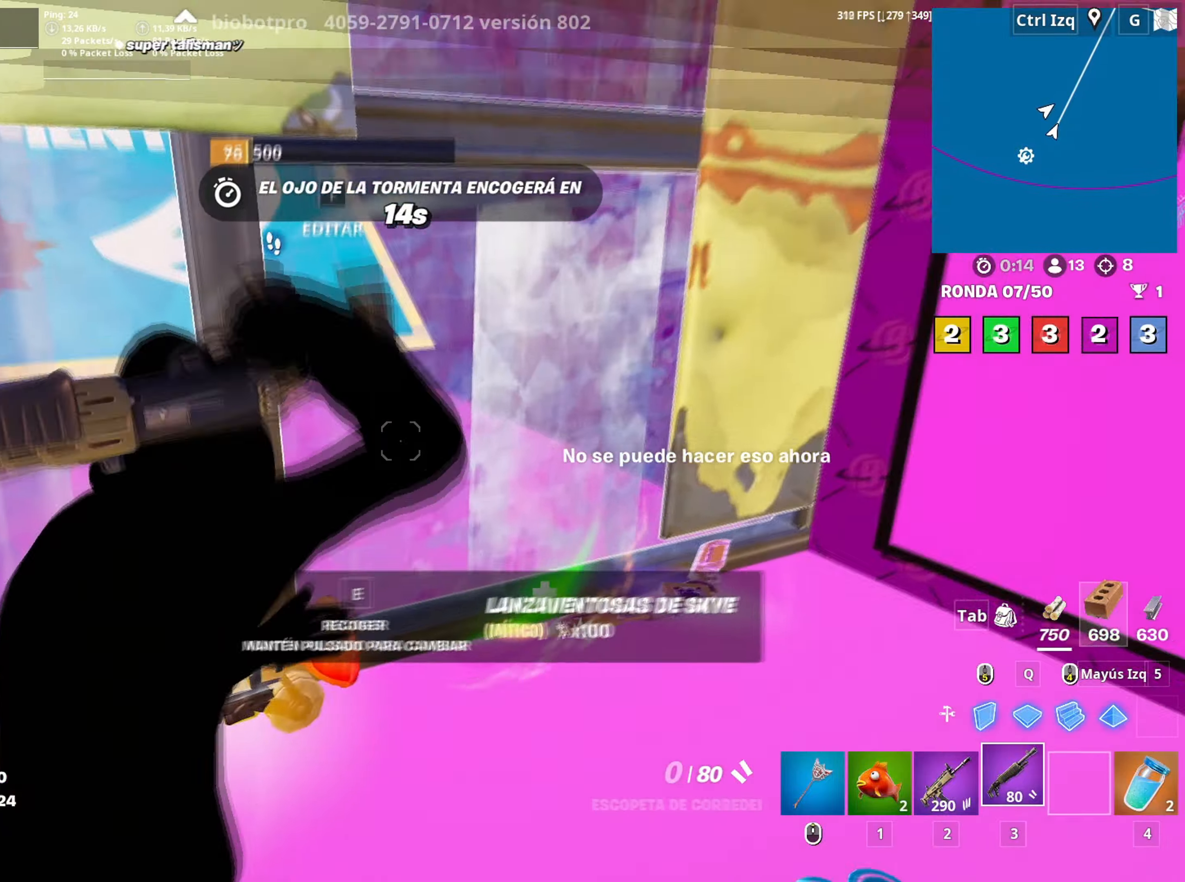
{"keys": ["w"], "mouse": ["wheel"], "events": [[17, "a", "down"], [200, "a", "up"], [200, "w", "down"], [250, "e", "down"], [300, "e", "up"], [433, "mouse_wheel", "down"]]}
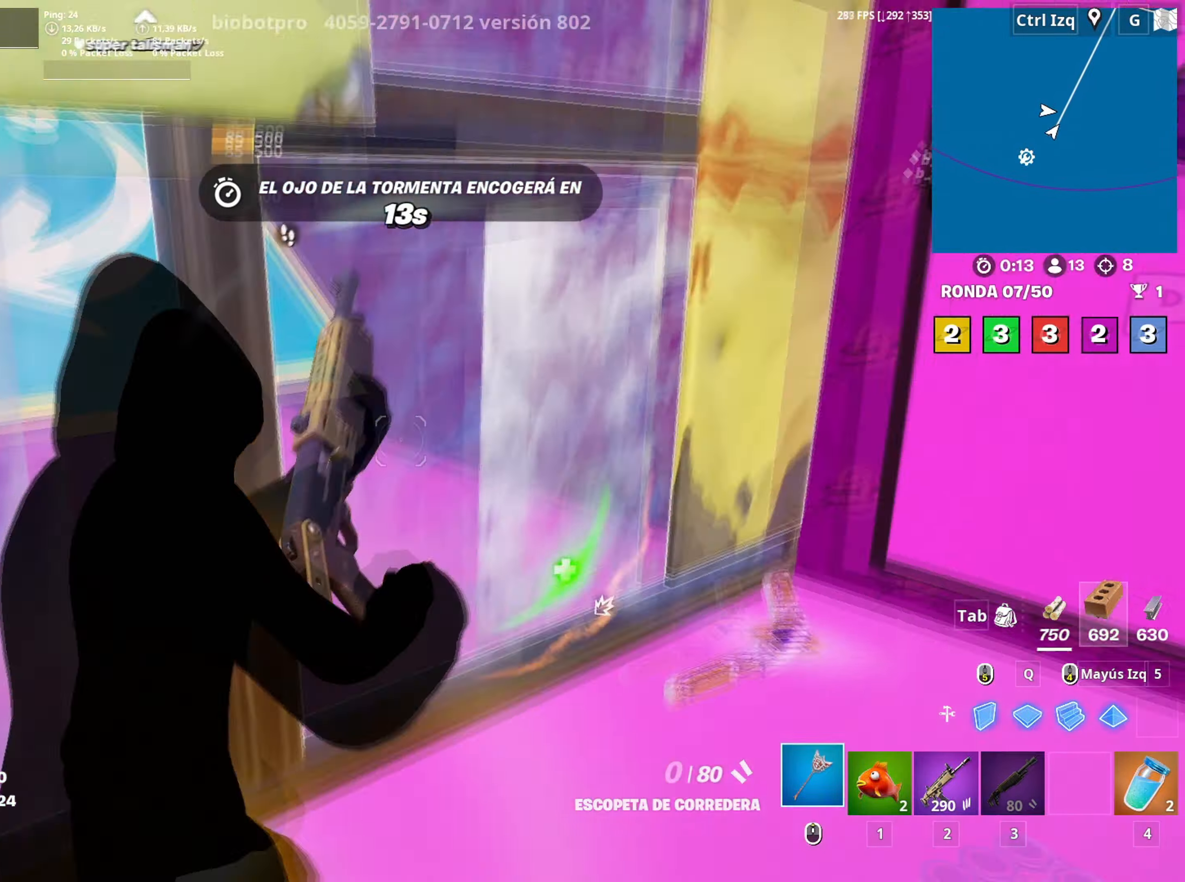
{"keys": ["w"], "mouse": [], "events": [[33, "mouse_wheel", "up"], [83, "f", "down"], [83, "mouse_left", "down"], [133, "f", "up"], [217, "f", "down"], [267, "f", "up"], [317, "mouse_left", "up"], [367, "v", "down"], [417, "v", "up"]]}
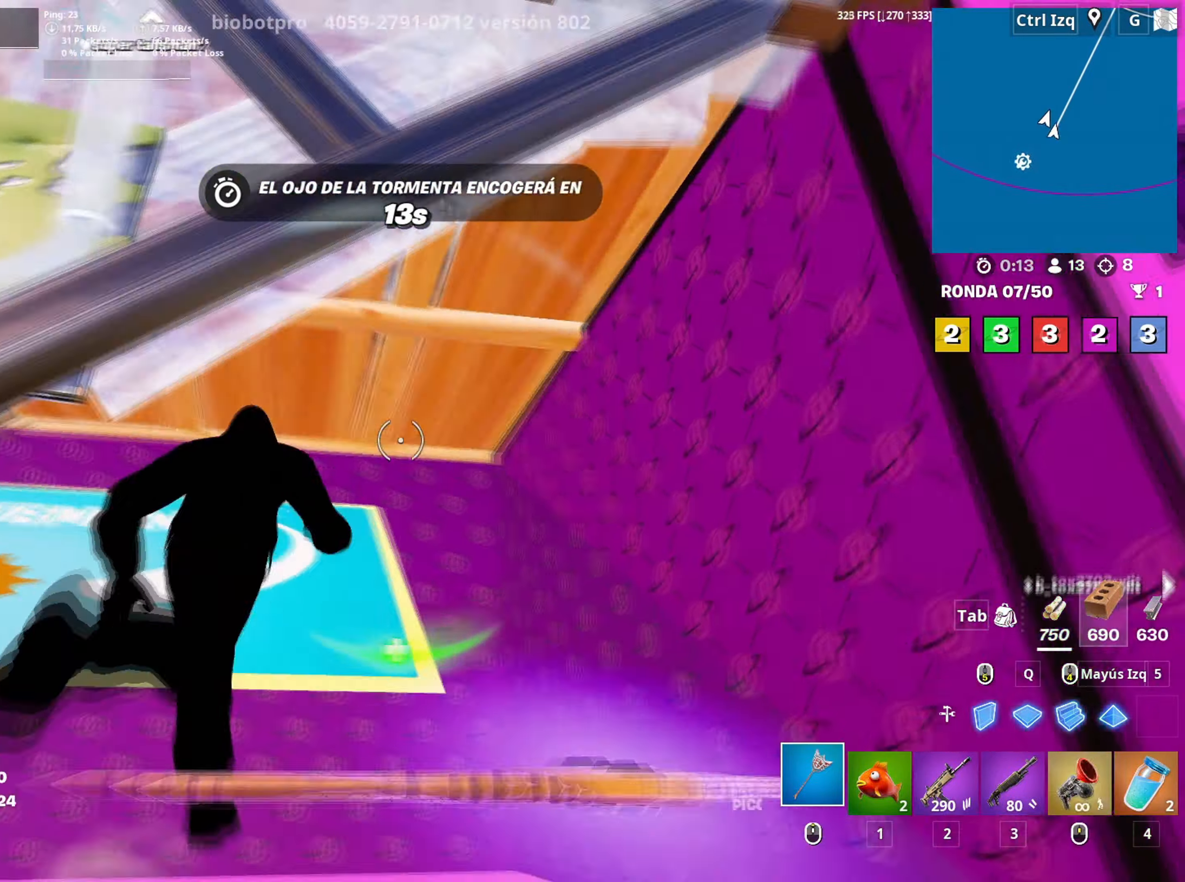
{"keys": ["a", "w"], "mouse": [], "events": [[50, "d", "down"], [150, "d", "up"], [333, "a", "down"]]}
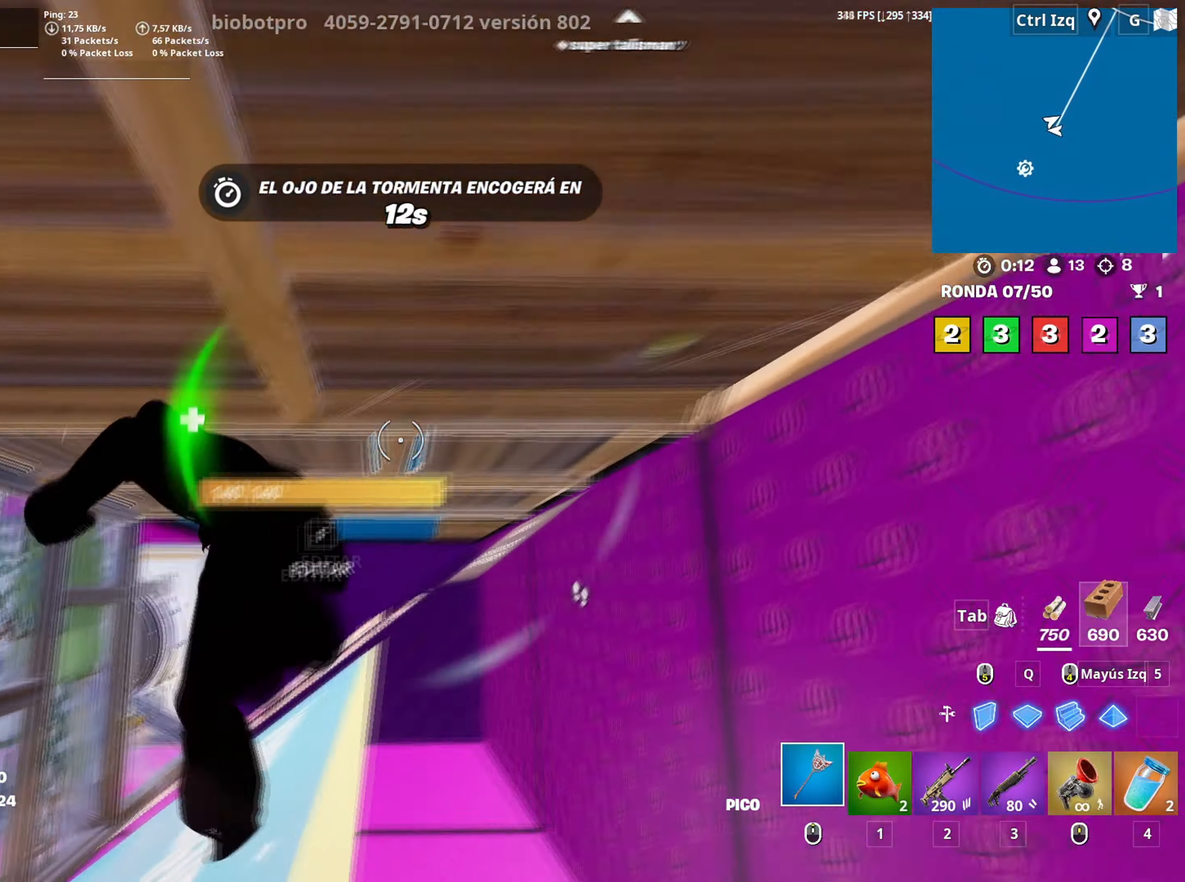
{"keys": ["w"], "mouse": [], "events": [[200, "a", "up"]]}
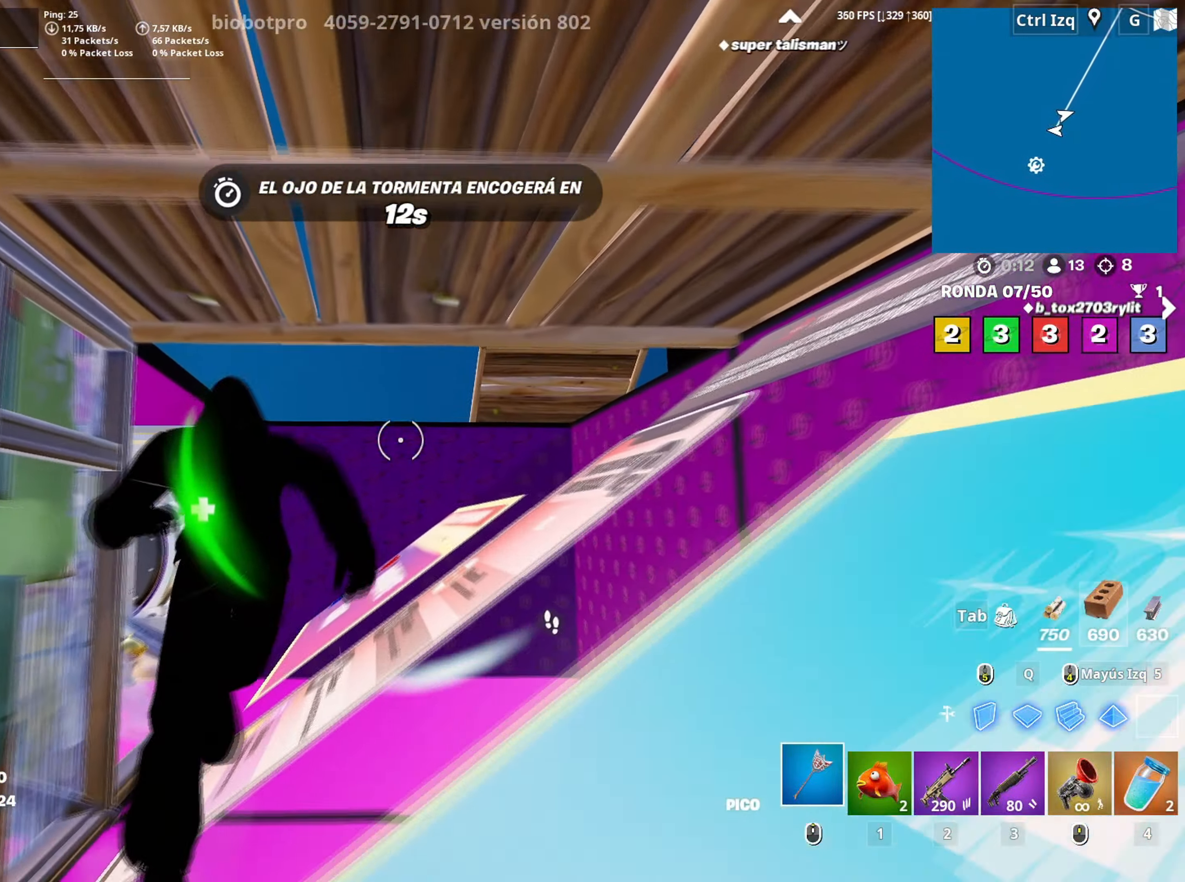
{"keys": ["d", "space", "w"], "mouse": [], "events": [[500, "d", "down"], [500, "space", "down"]]}
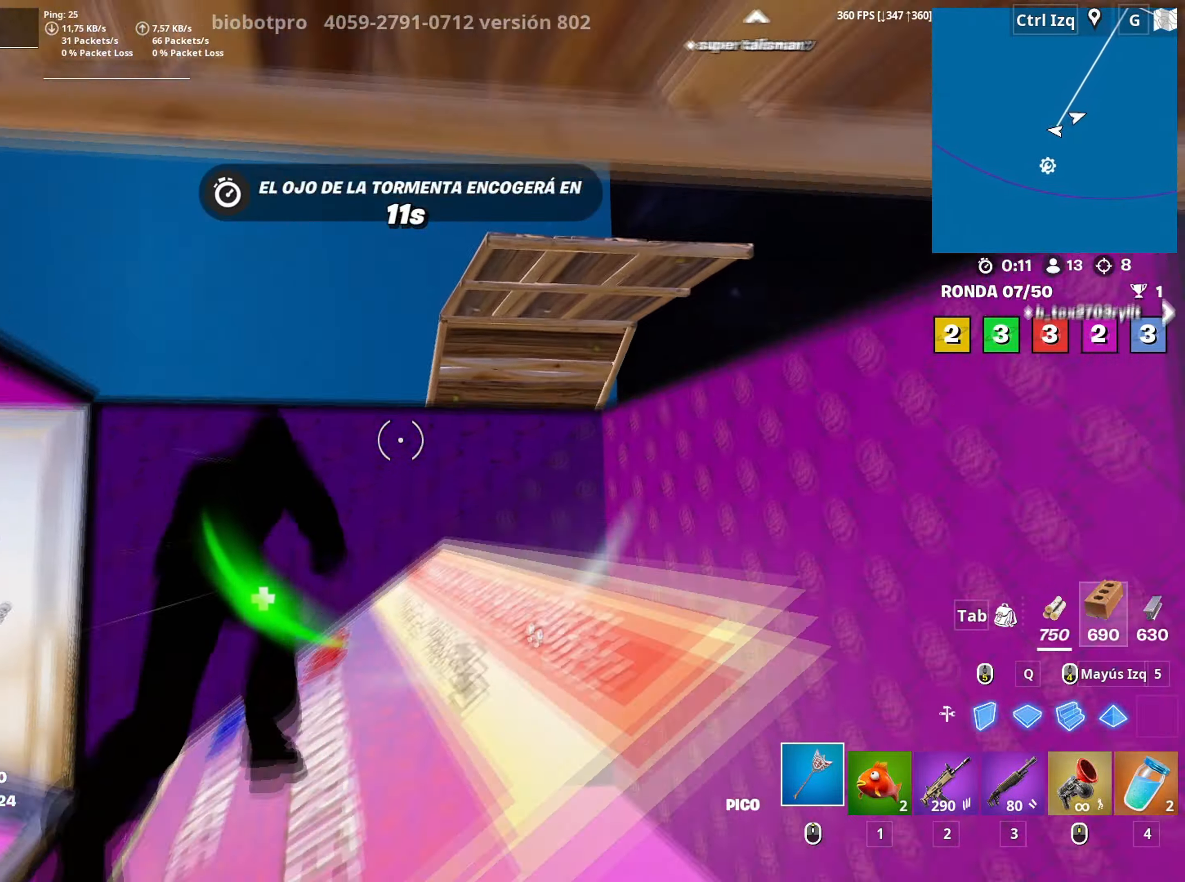
{"keys": ["w"], "mouse": ["left"], "events": [[133, "q", "down"], [150, "space", "up"], [283, "mouse_left", "down"], [283, "q", "up"], [383, "d", "up"]]}
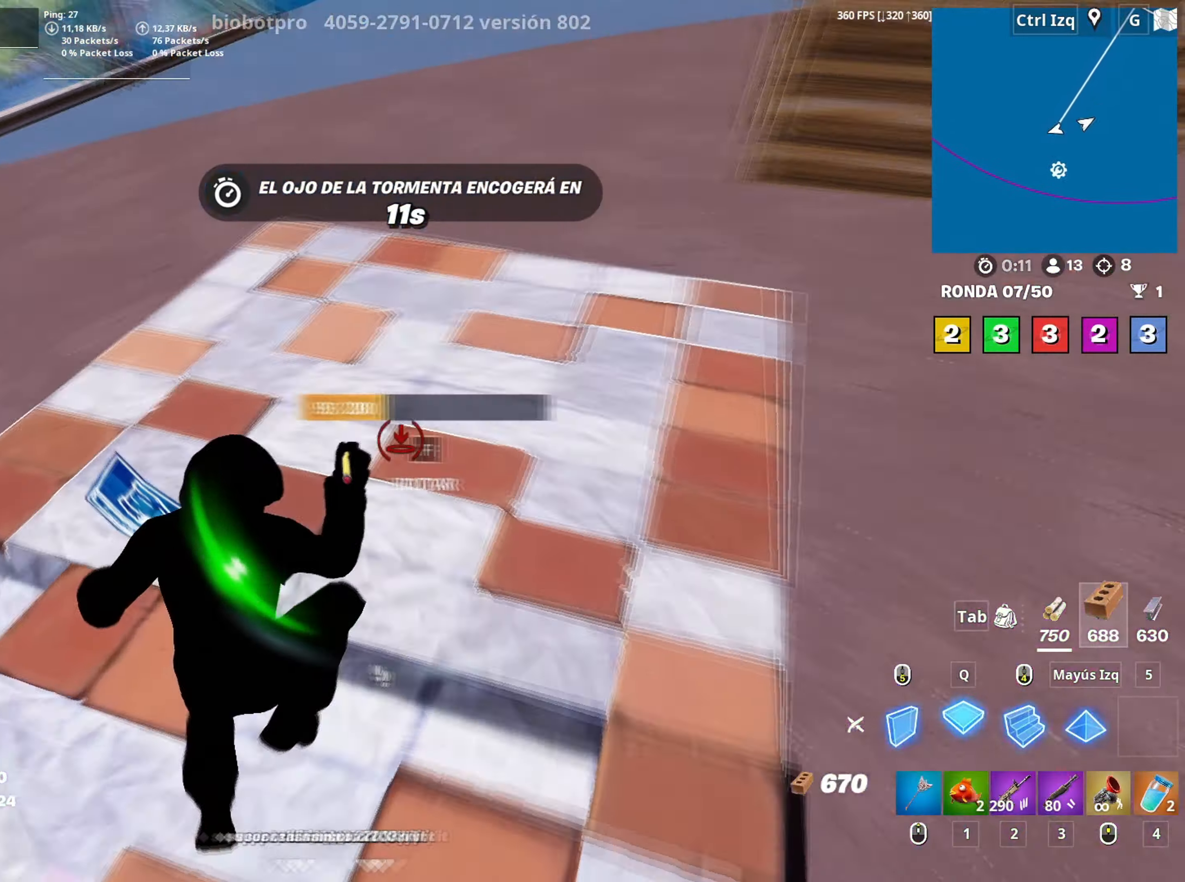
{"keys": ["w"], "mouse": ["left"], "events": [[200, "q", "down"], [250, "q", "up"], [250, "shift", "down"], [350, "shift", "up"], [350, "w", "up"], [433, "w", "down"]]}
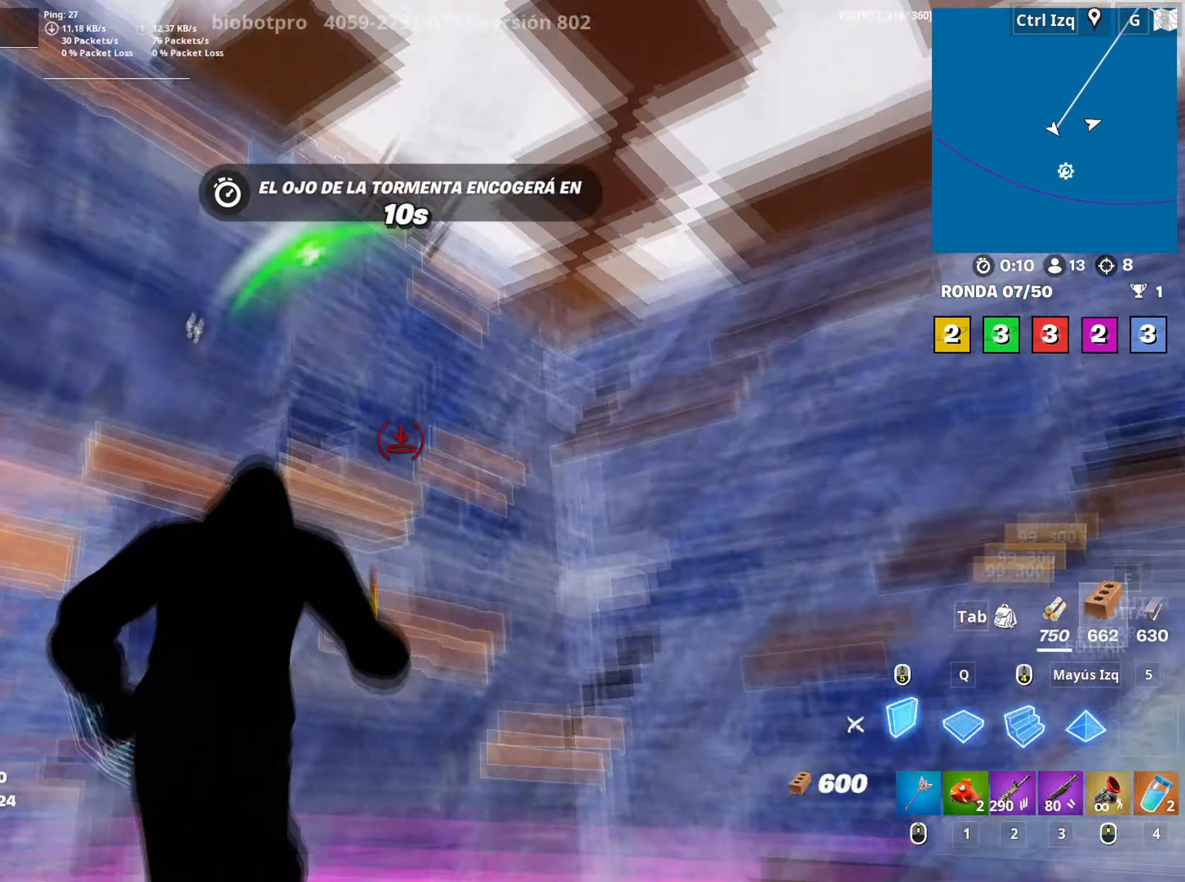
{"keys": [], "mouse": [], "events": [[33, "1", "down"], [133, "1", "up"], [133, "mouse_left", "up"], [217, "d", "down"], [267, "w", "up"], [317, "w", "down"], [467, "w", "up"], [500, "d", "up"]]}
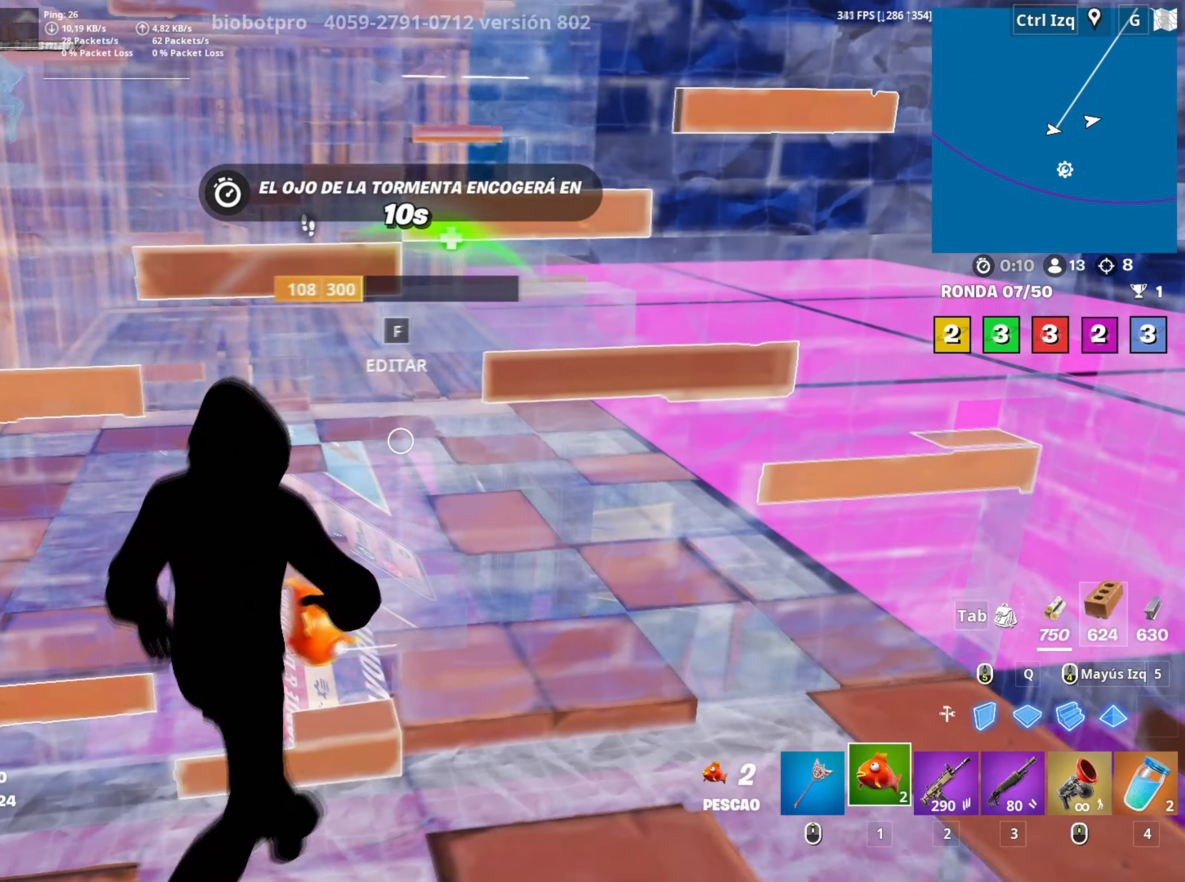
{"keys": [], "mouse": [], "events": [[100, "mouse_left", "down"], [183, "mouse_left", "up"], [233, "mouse_left", "down"], [333, "mouse_left", "up"]]}
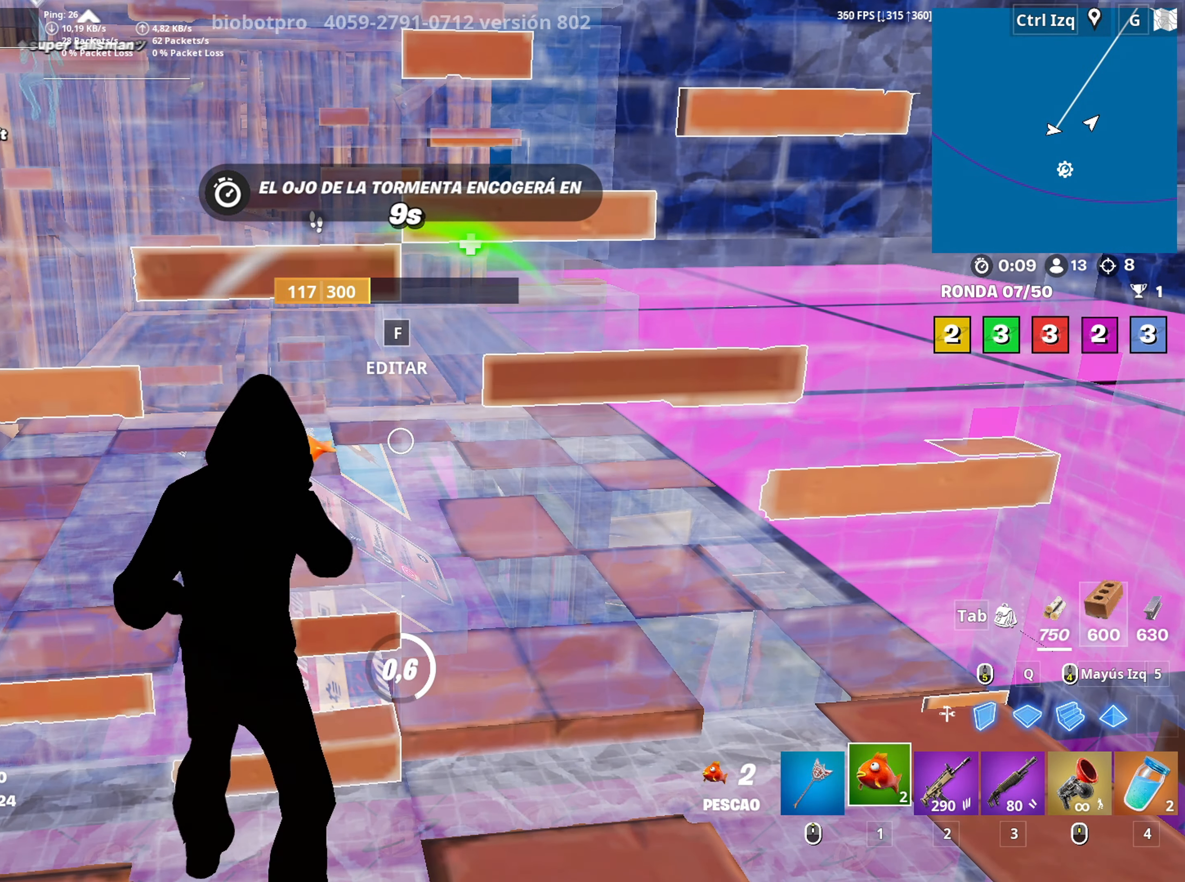
{"keys": [], "mouse": [], "events": []}
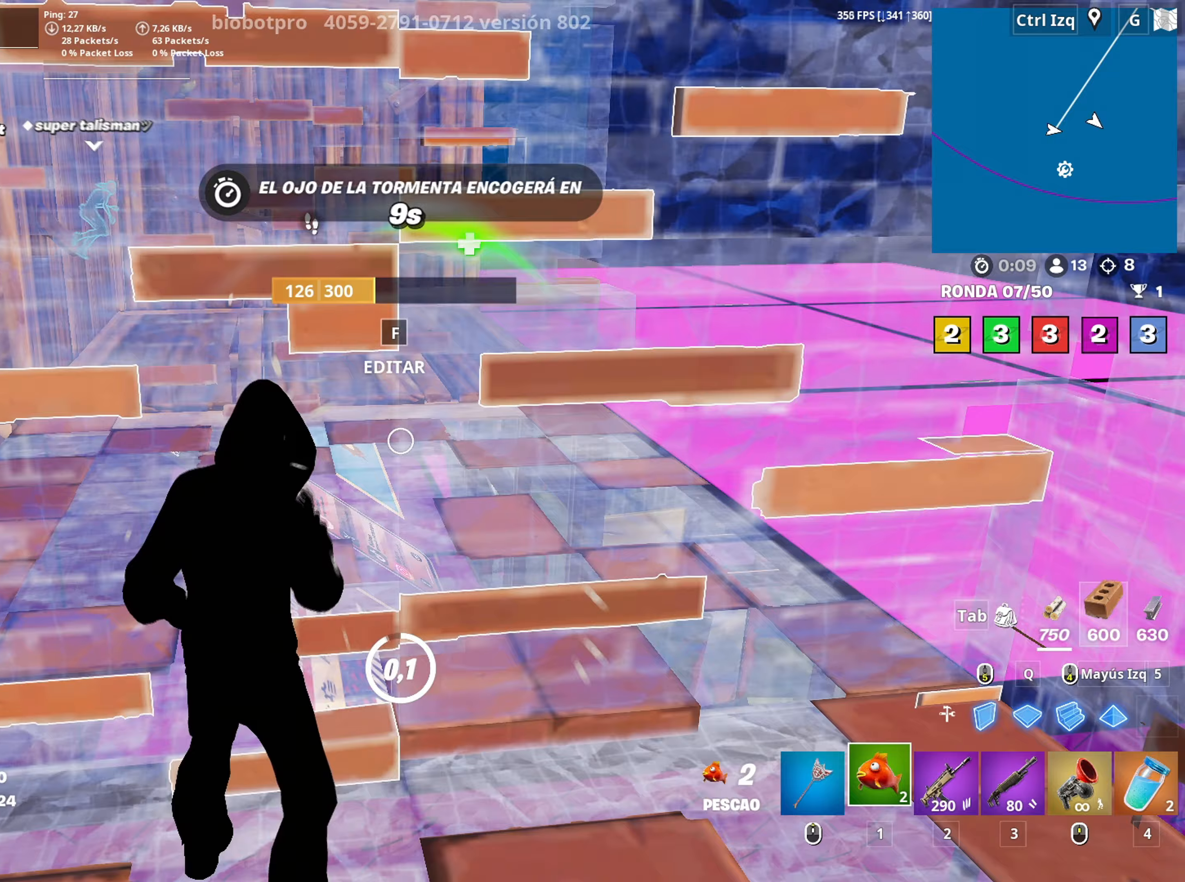
{"keys": ["s"], "mouse": ["left"], "events": [[33, "s", "down"], [317, "mouse_left", "down"], [417, "mouse_left", "up"], [500, "mouse_left", "down"]]}
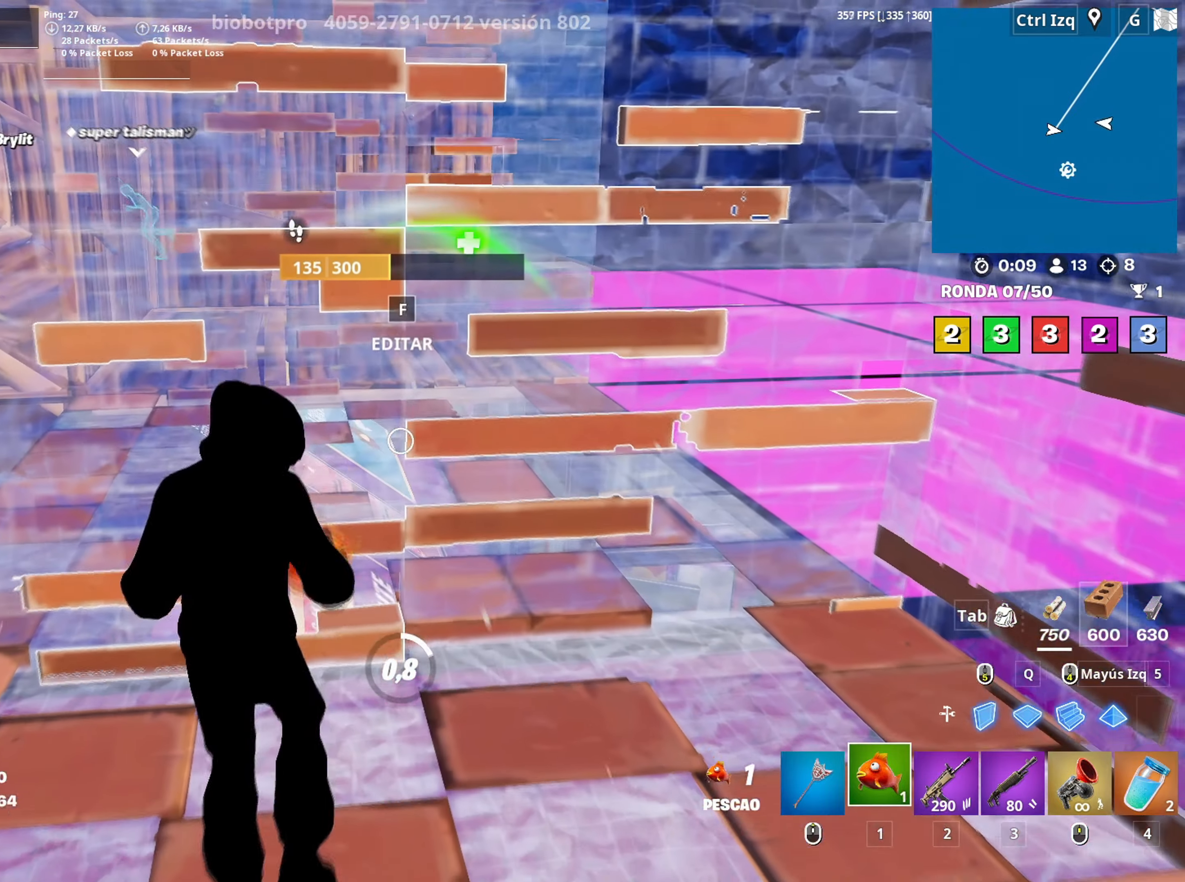
{"keys": [], "mouse": [], "events": [[17, "s", "up"], [100, "mouse_left", "up"]]}
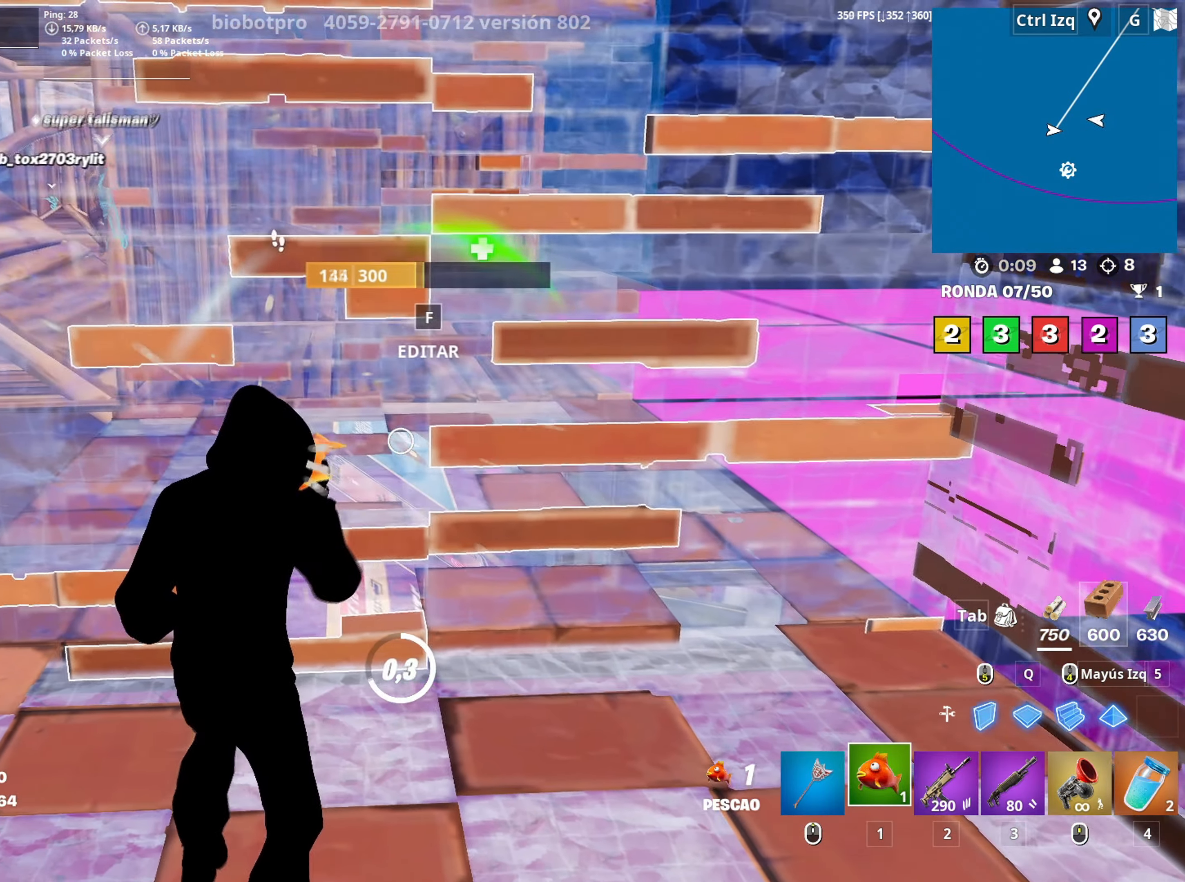
{"keys": ["4"], "mouse": [], "events": [[483, "4", "down"]]}
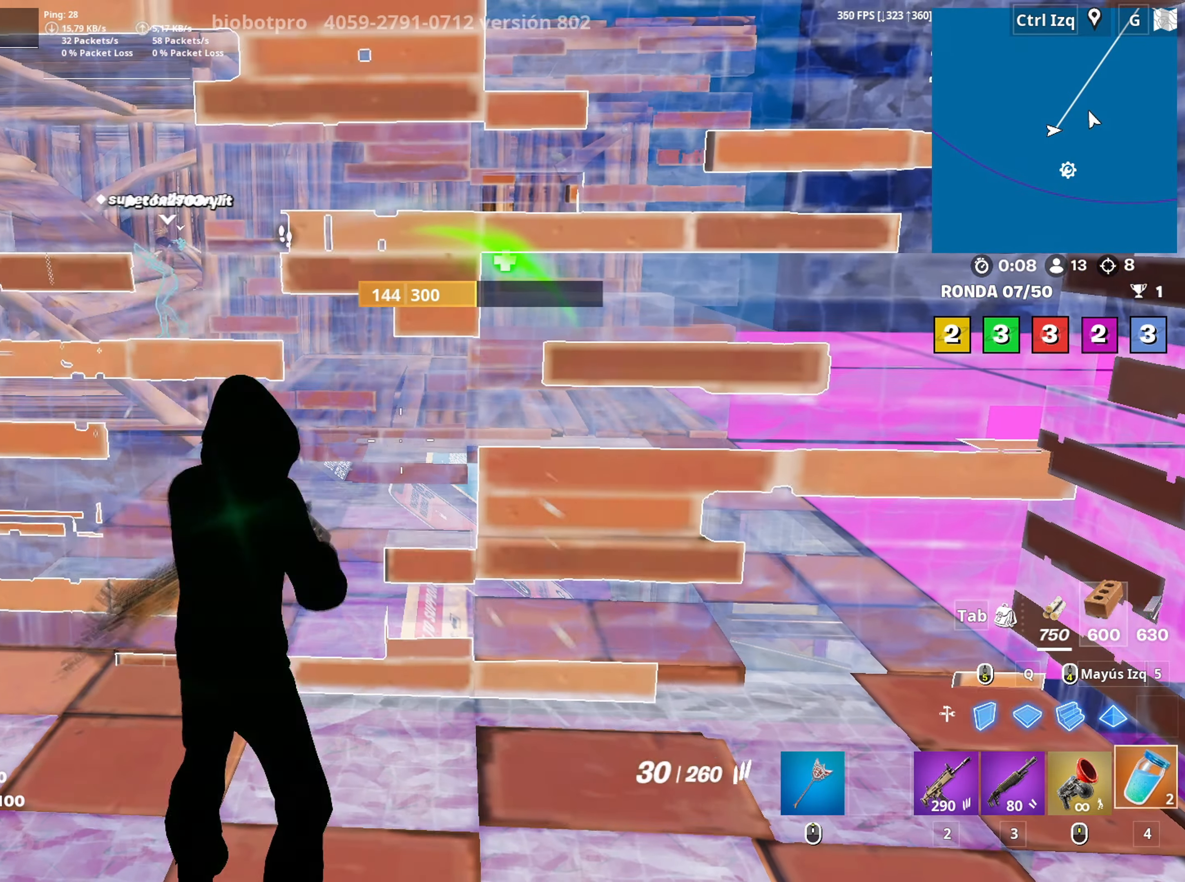
{"keys": [], "mouse": ["left"], "events": [[33, "4", "up"], [133, "mouse_left", "down"], [217, "mouse_left", "up"], [267, "mouse_left", "down"], [367, "mouse_left", "up"], [400, "mouse_left", "down"], [450, "mouse_left", "up"], [500, "mouse_left", "down"]]}
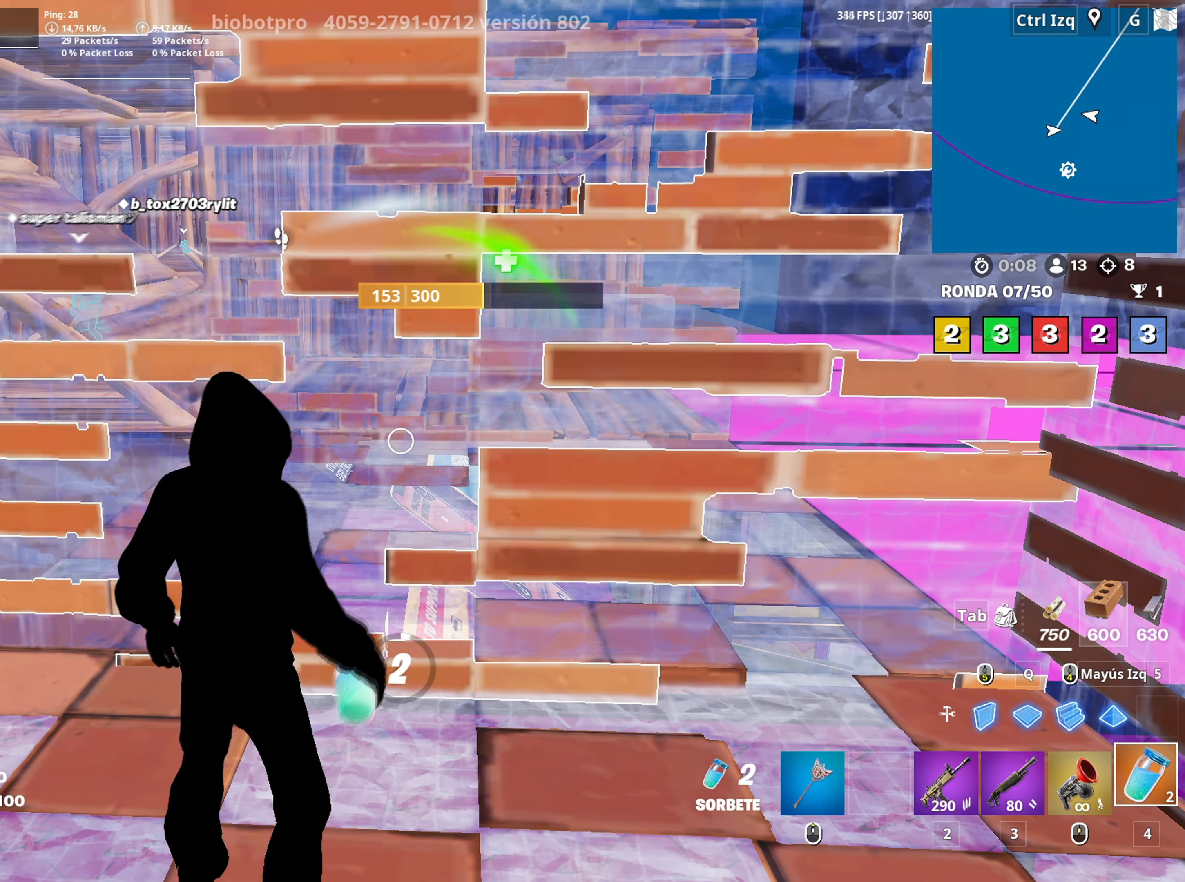
{"keys": [], "mouse": [], "events": [[100, "mouse_left", "up"], [100, "tab", "down"], [200, "tab", "up"]]}
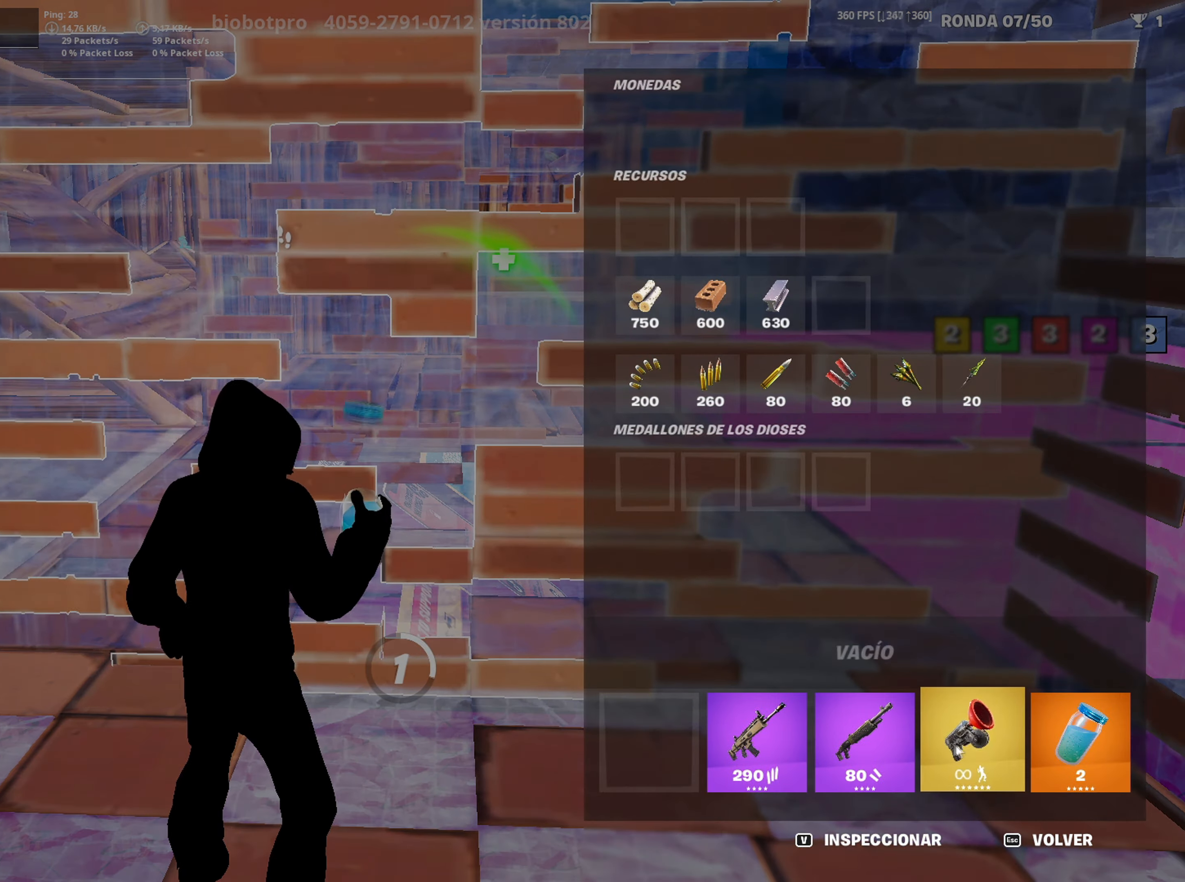
{"keys": ["tab", "w"], "mouse": [], "events": [[67, "mouse_left", "down"], [350, "mouse_left", "up"], [433, "tab", "down"], [433, "w", "down"]]}
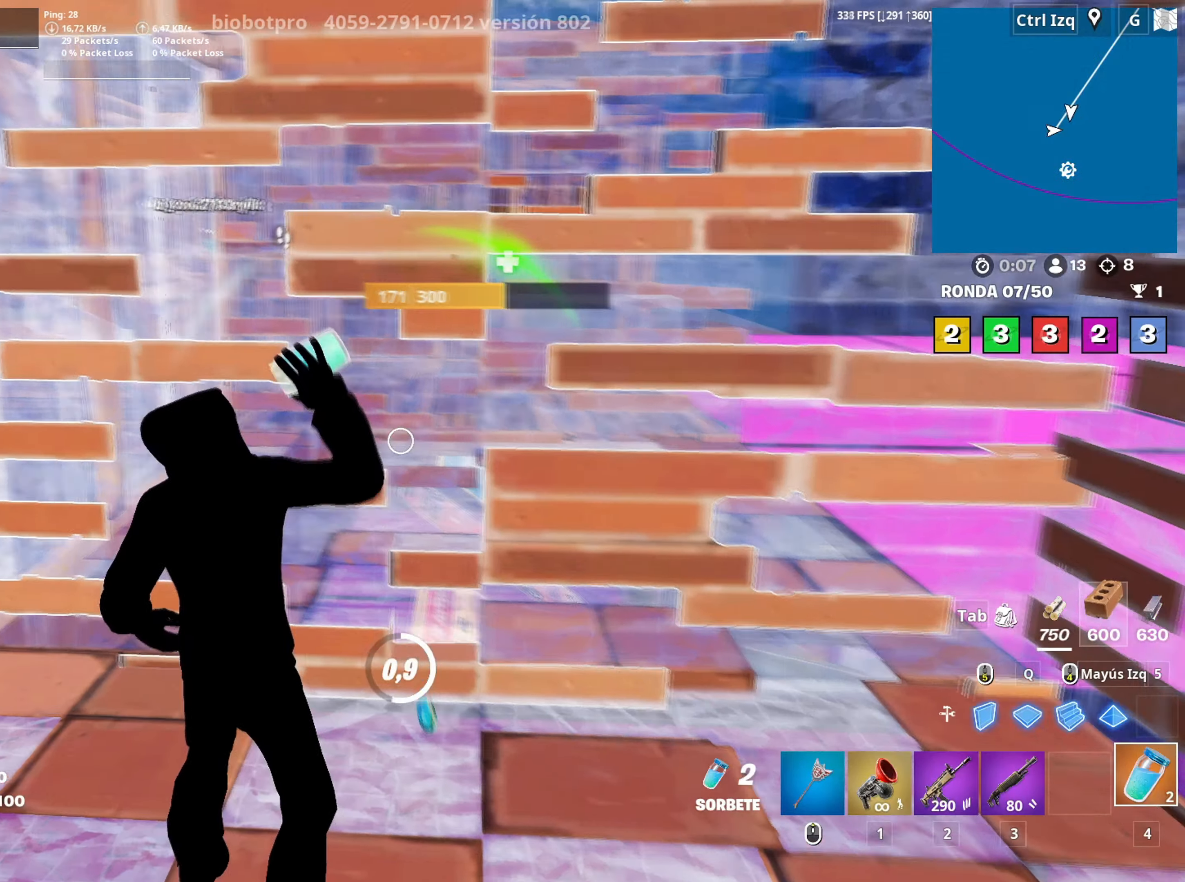
{"keys": [], "mouse": [], "events": [[33, "tab", "up"], [33, "w", "up"]]}
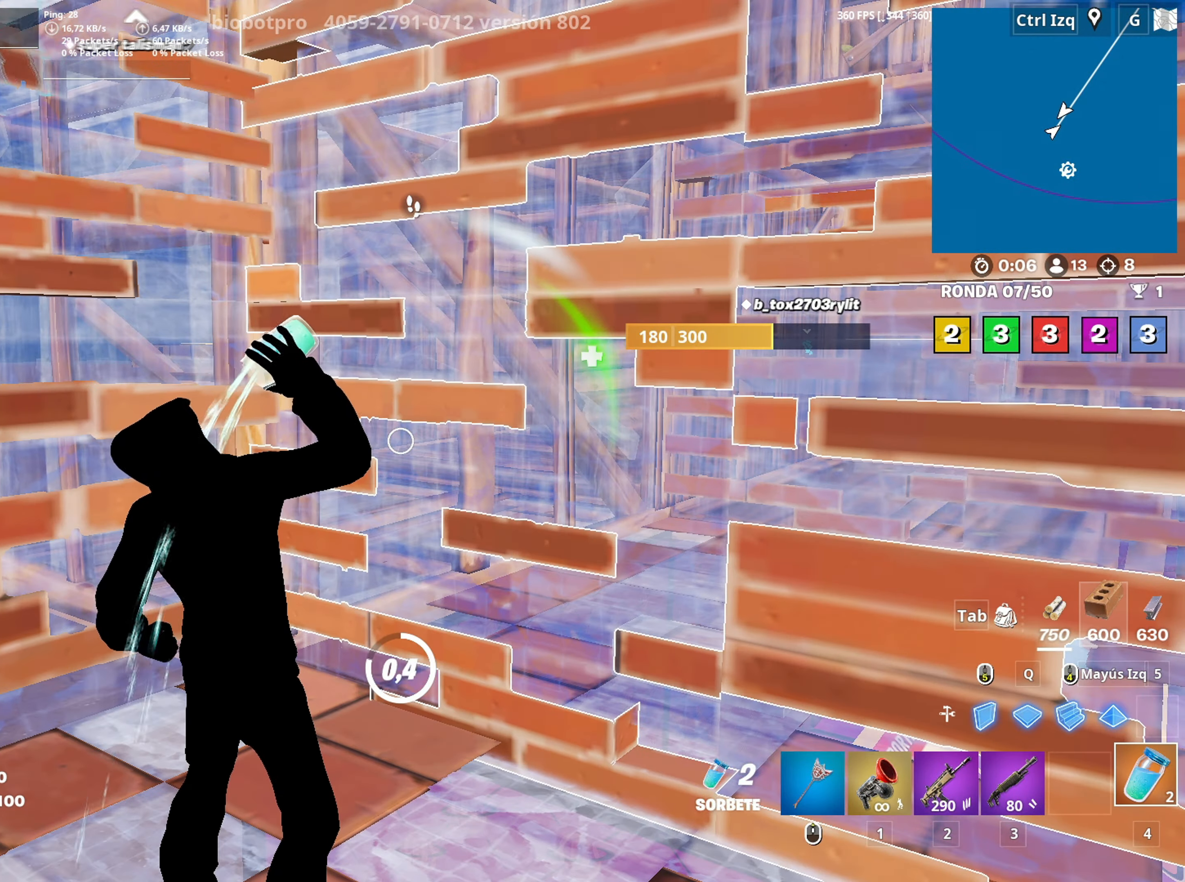
{"keys": [], "mouse": [], "events": []}
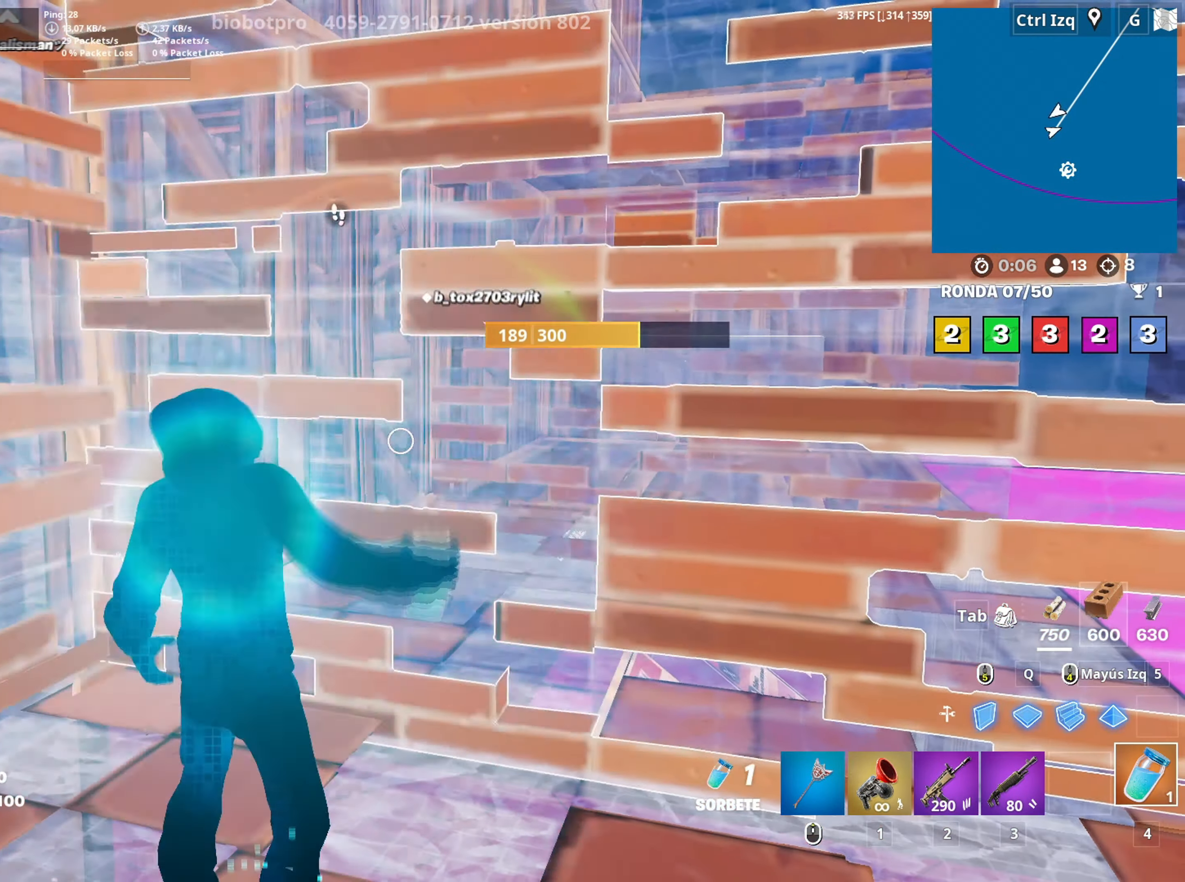
{"keys": ["r", "s"], "mouse": [], "events": [[67, "a", "down"], [67, "w", "down"], [117, "3", "down"], [150, "a", "up"], [150, "w", "up"], [167, "3", "up"], [200, "a", "down"], [300, "s", "down"], [350, "a", "up"], [483, "r", "down"]]}
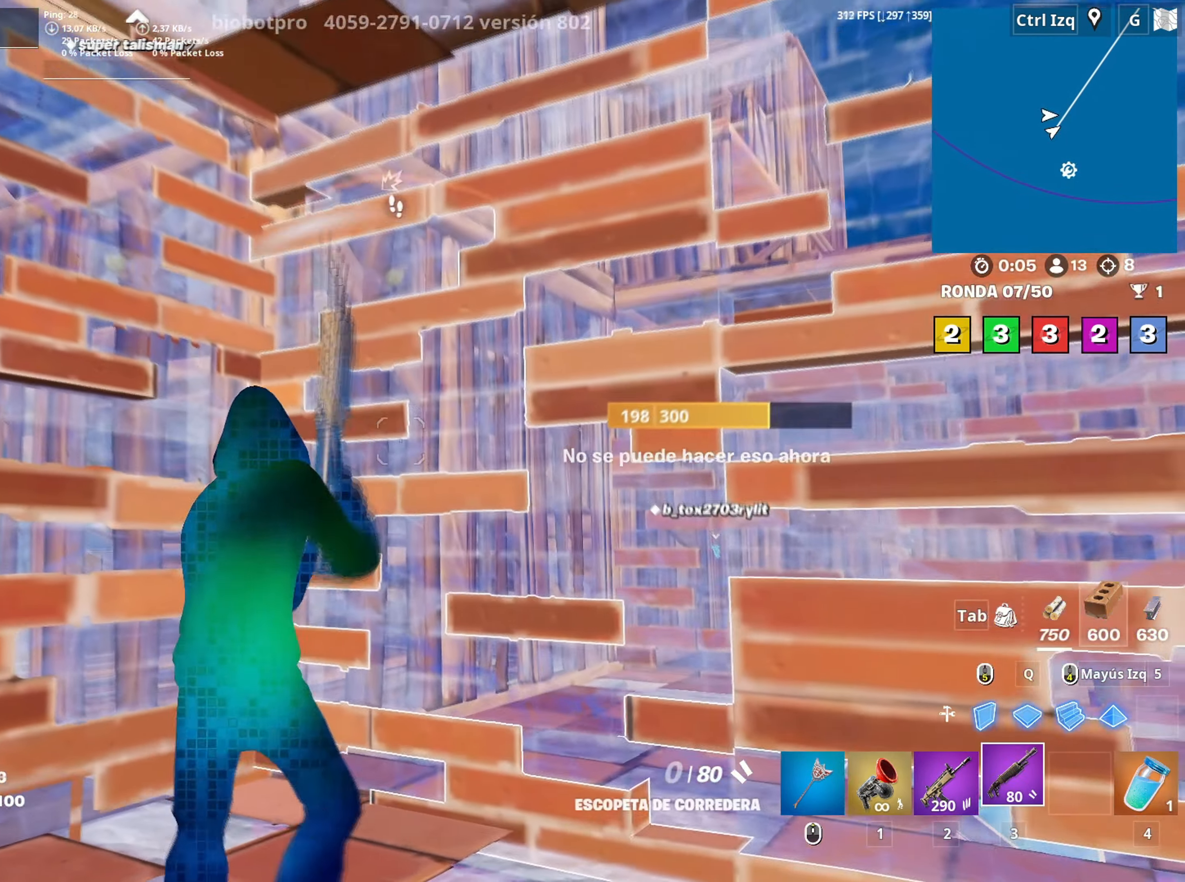
{"keys": ["s"], "mouse": [], "events": [[33, "r", "up"], [133, "r", "down"], [183, "r", "up"], [267, "r", "down"], [317, "r", "up"]]}